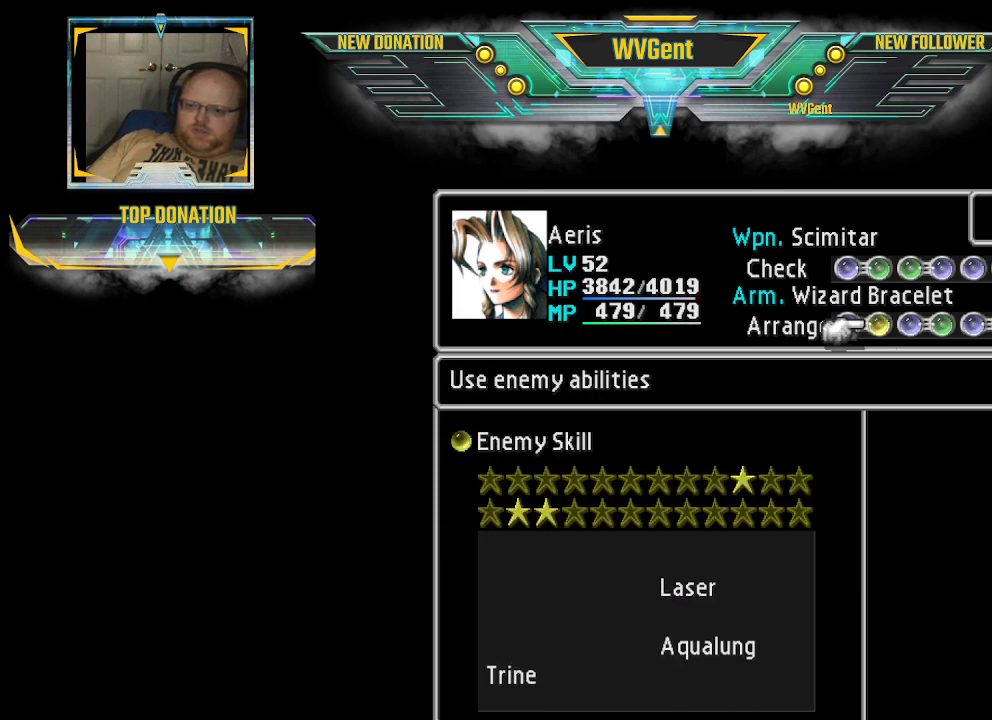
Gameplay with a controller (PlayStation layout); each line is a JSON object with the inputs held at the frame after it. "events" lists button and stick changes between this image and that frame as [ms after this image, input, new state], when the widget could be followed in between. Not read: L3 R3.
{"buttons": [], "left_stick": "left", "right_stick": "center", "events": [[433, "left_stick", "left"]]}
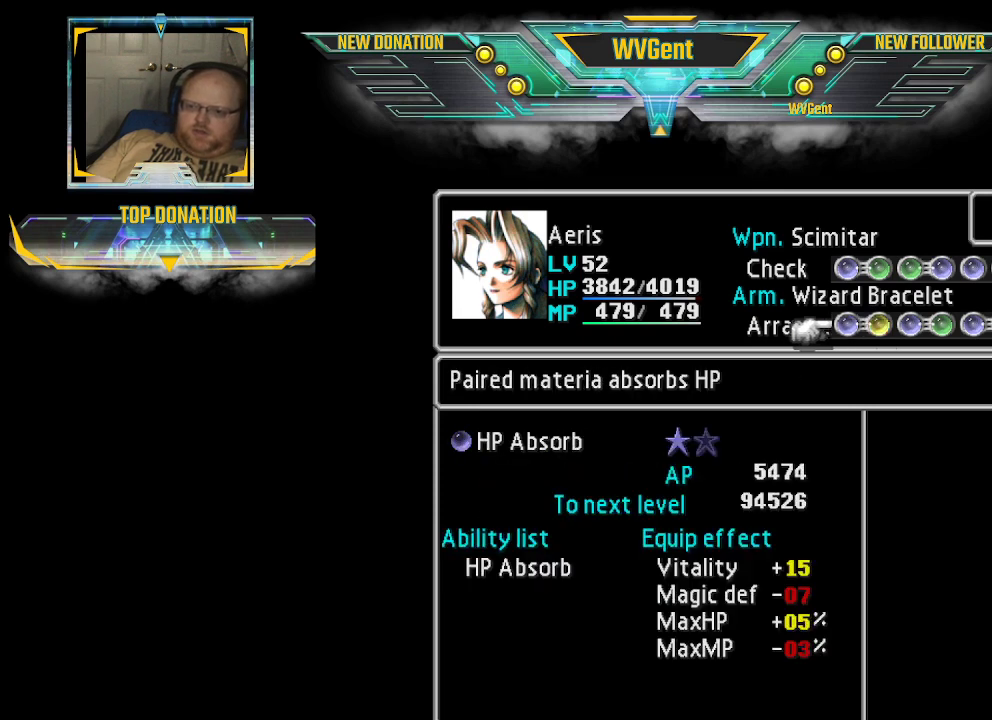
{"buttons": [], "left_stick": "center", "right_stick": "center", "events": [[33, "left_stick", "center"]]}
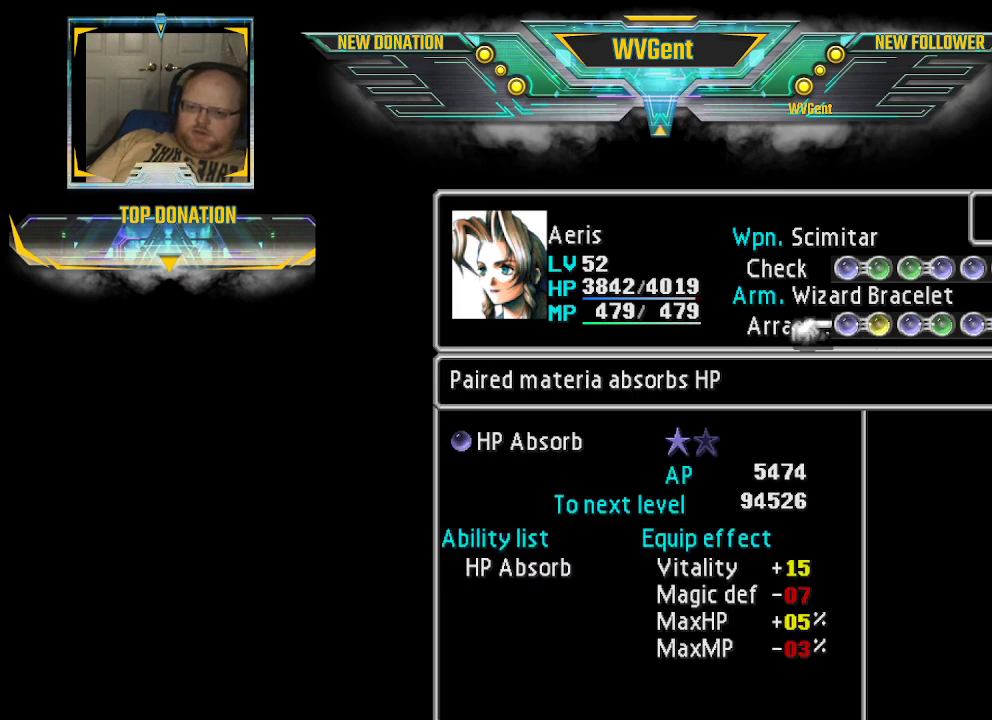
{"buttons": [], "left_stick": "center", "right_stick": "center", "events": []}
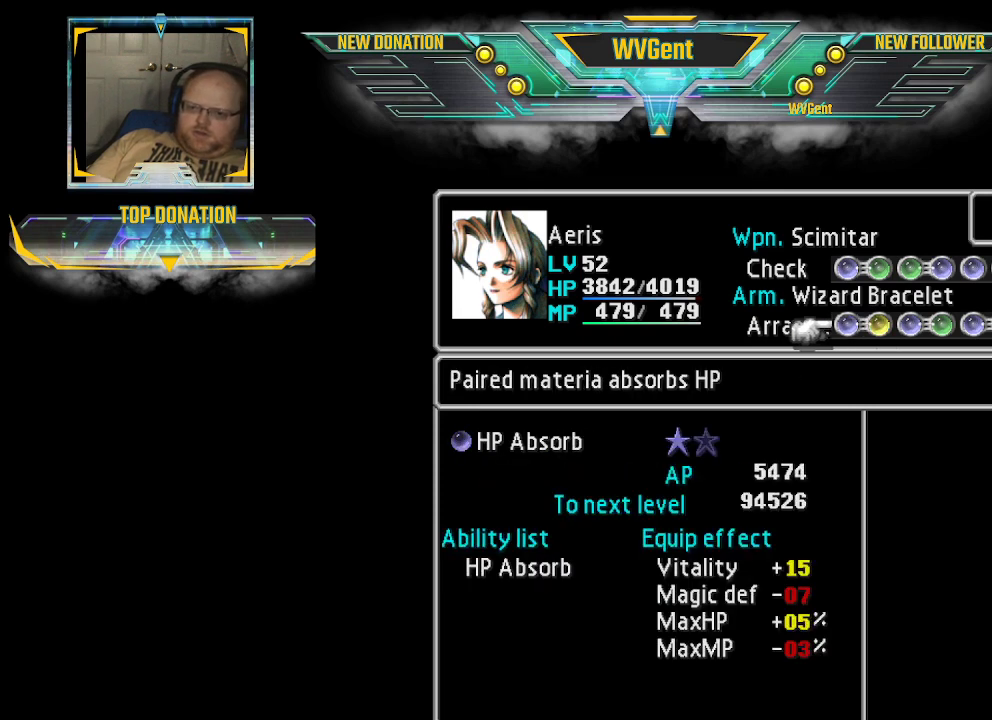
{"buttons": [], "left_stick": "center", "right_stick": "center", "events": []}
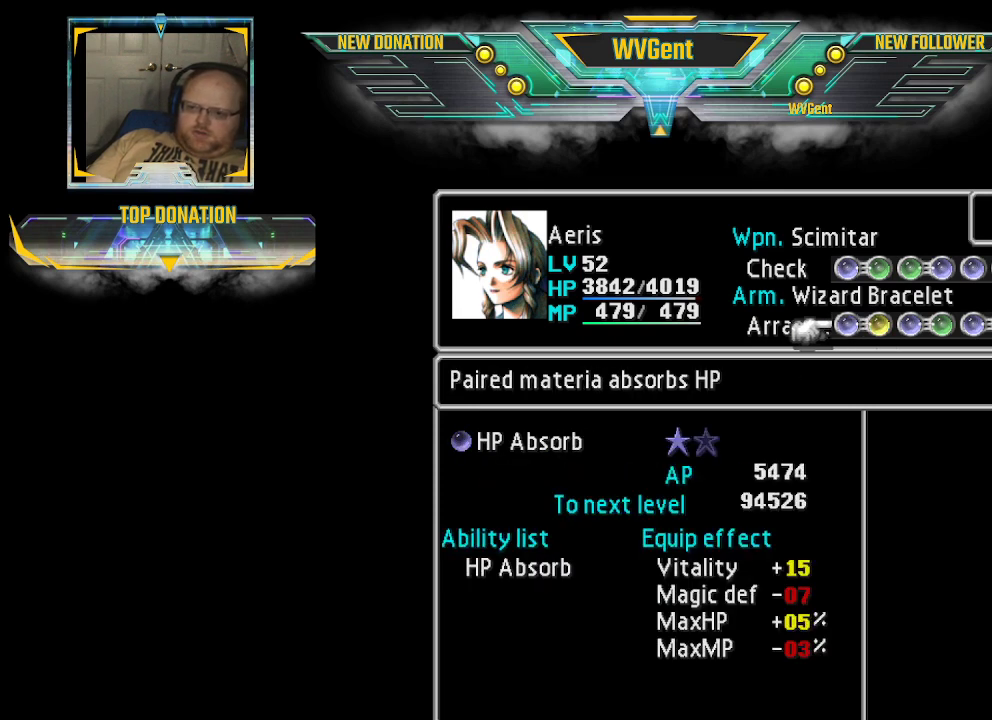
{"buttons": [], "left_stick": "right", "right_stick": "center", "events": [[467, "left_stick", "right"]]}
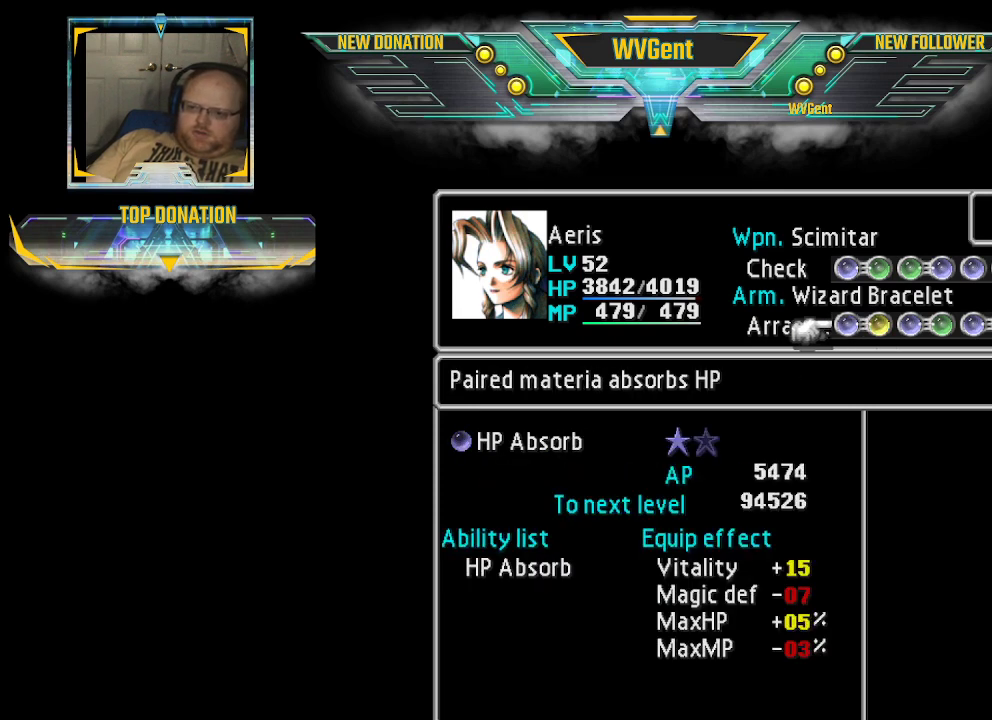
{"buttons": [], "left_stick": "center", "right_stick": "center", "events": [[133, "left_stick", "center"]]}
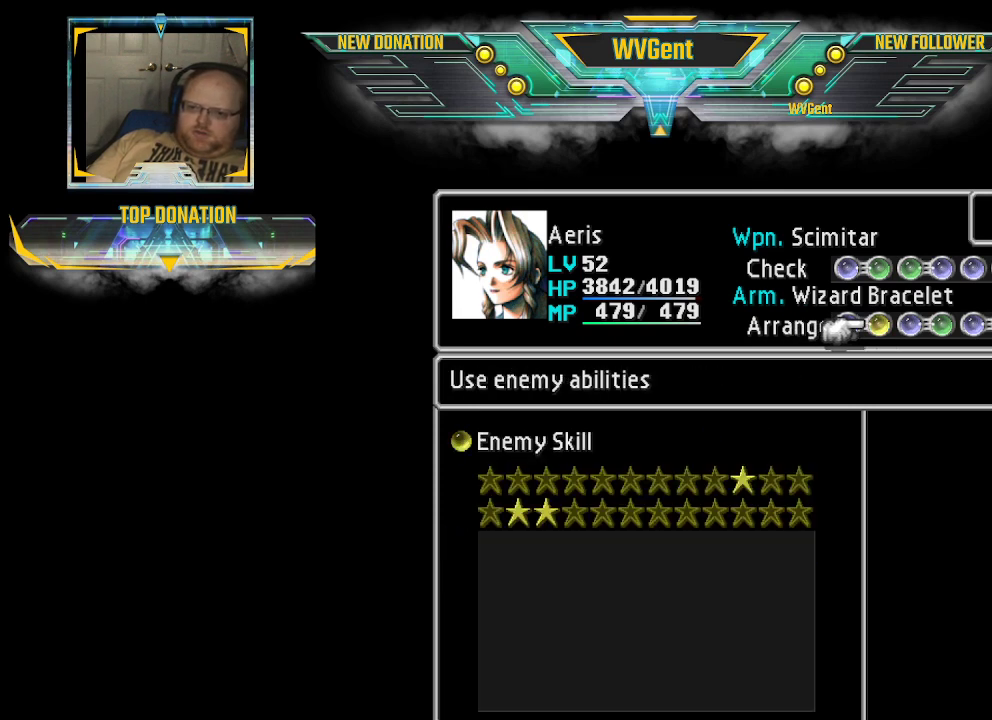
{"buttons": [], "left_stick": "center", "right_stick": "center", "events": [[267, "left_stick", "right"], [367, "left_stick", "center"]]}
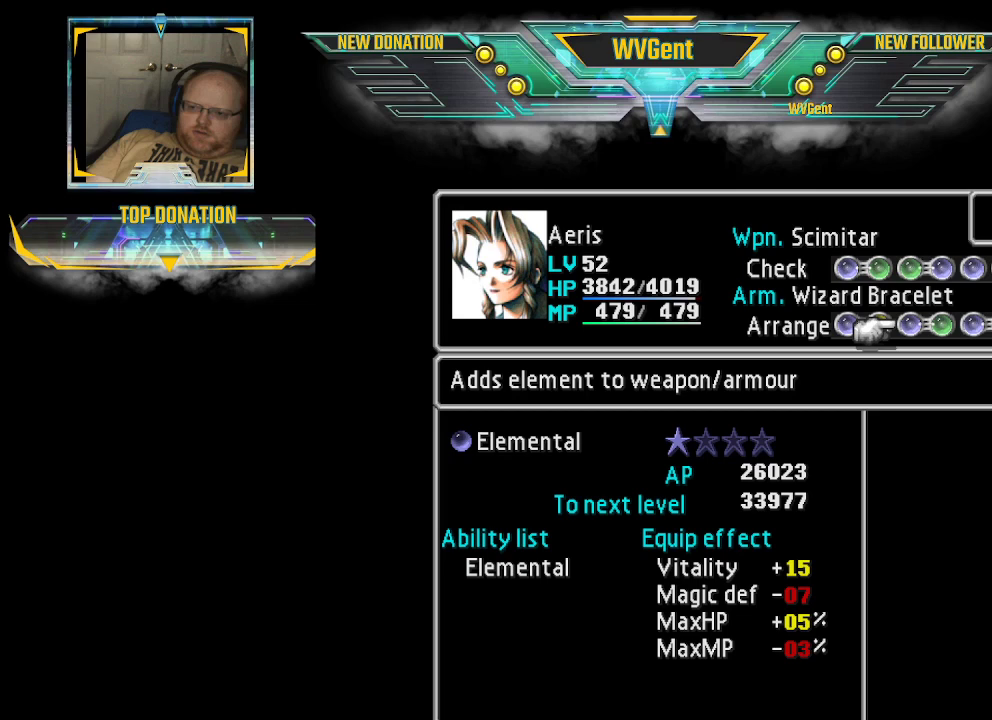
{"buttons": [], "left_stick": "center", "right_stick": "center", "events": []}
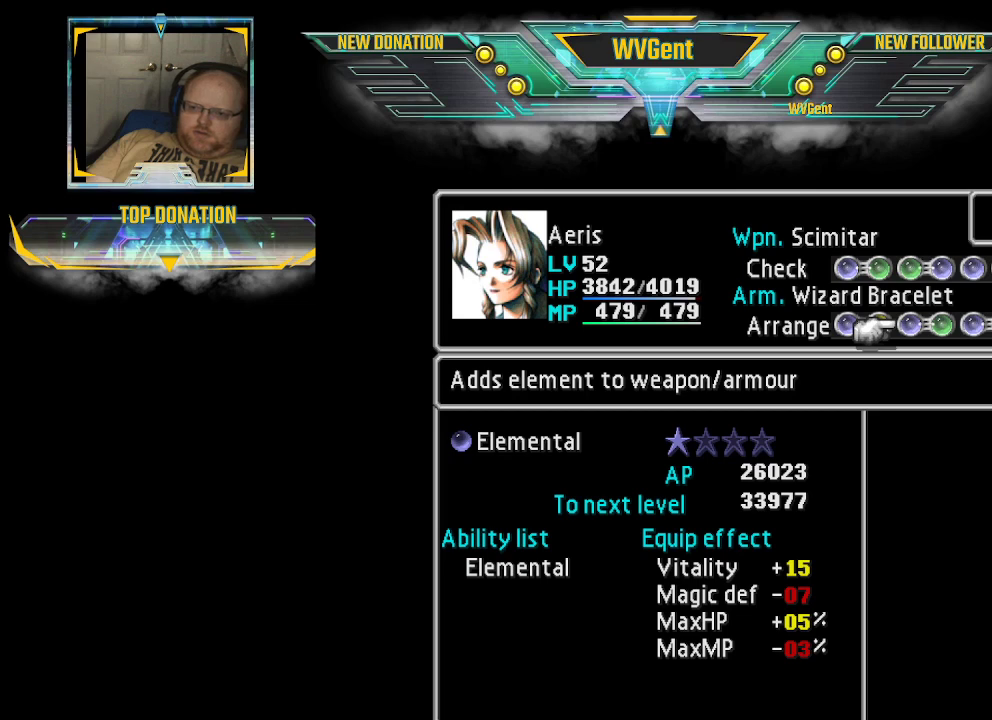
{"buttons": [], "left_stick": "center", "right_stick": "center", "events": []}
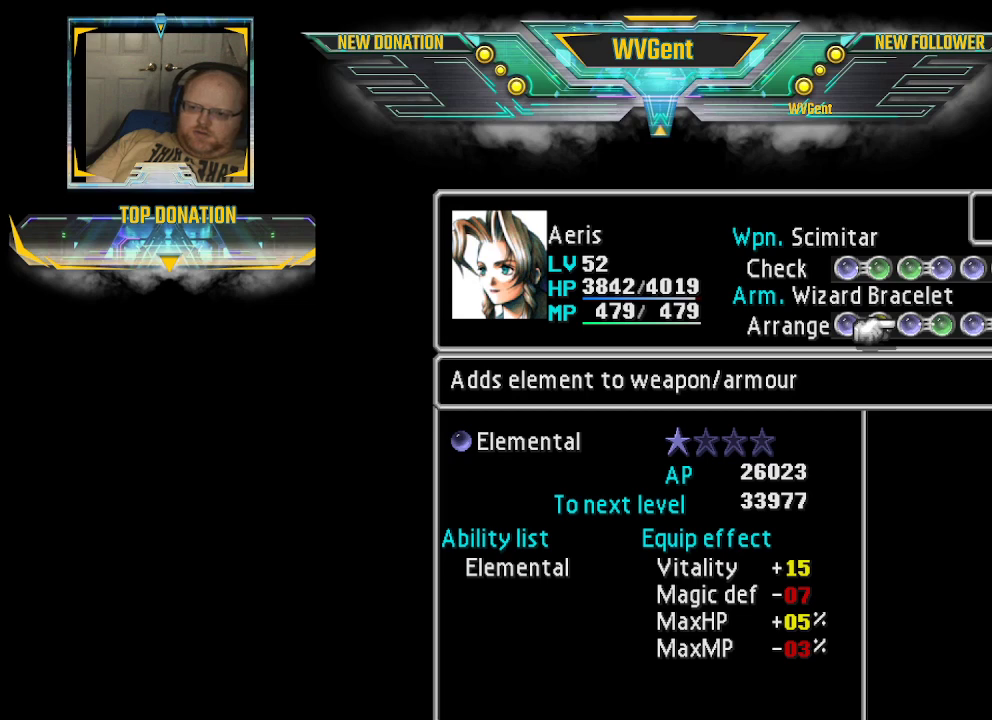
{"buttons": [], "left_stick": "center", "right_stick": "center", "events": []}
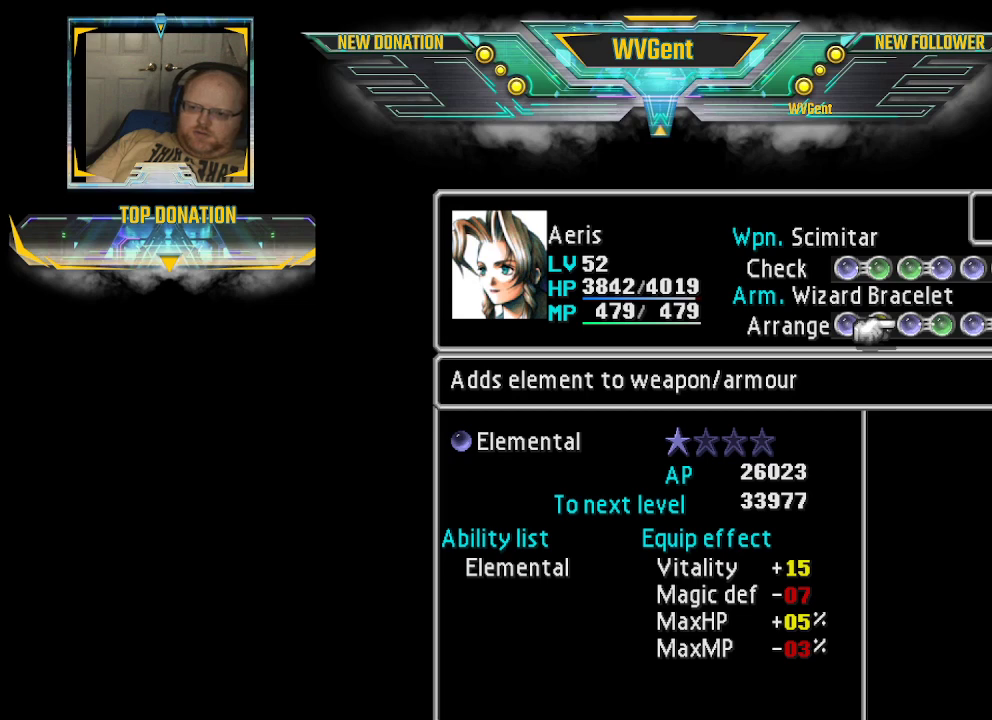
{"buttons": [], "left_stick": "right", "right_stick": "center", "events": [[500, "left_stick", "right"]]}
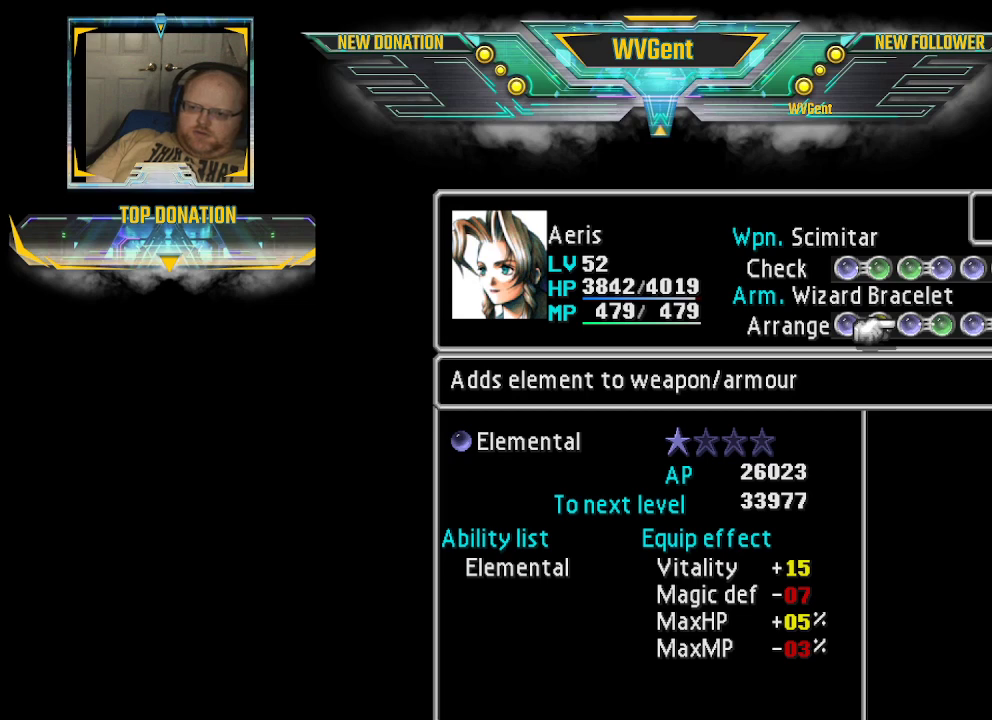
{"buttons": [], "left_stick": "center", "right_stick": "center", "events": [[167, "left_stick", "center"]]}
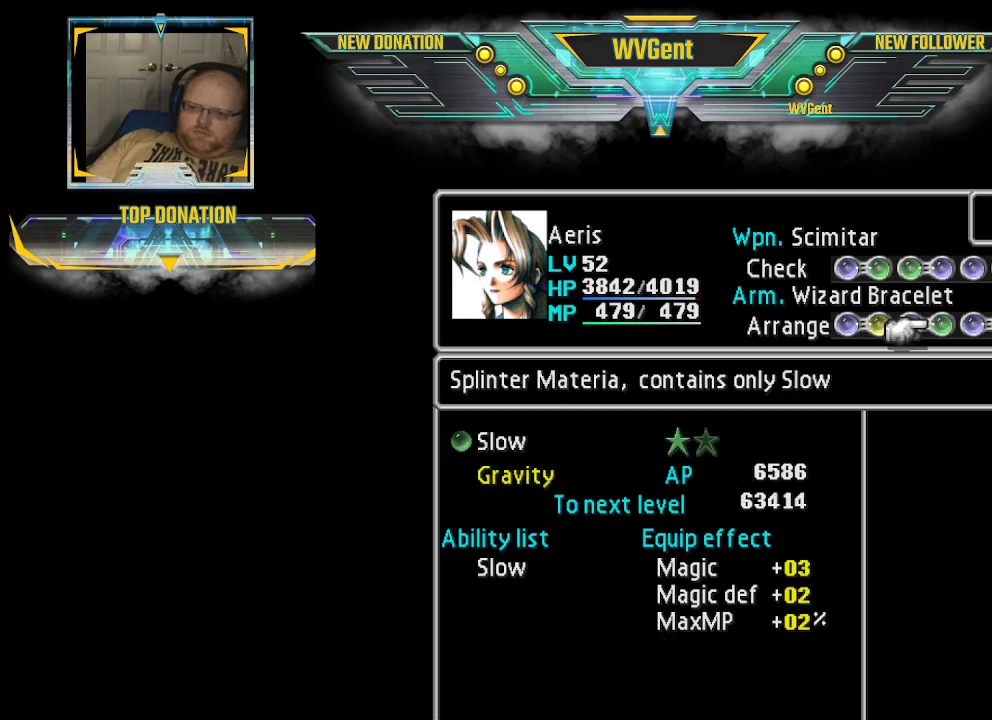
{"buttons": [], "left_stick": "center", "right_stick": "center", "events": []}
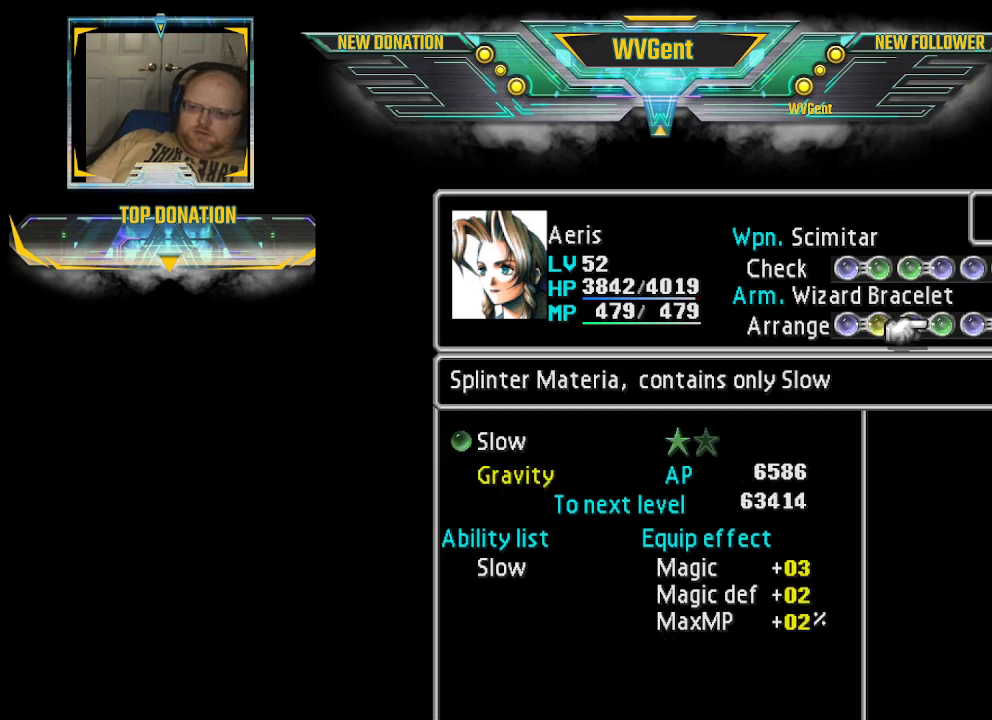
{"buttons": [], "left_stick": "center", "right_stick": "center", "events": [[300, "left_stick", "right"], [467, "left_stick", "center"]]}
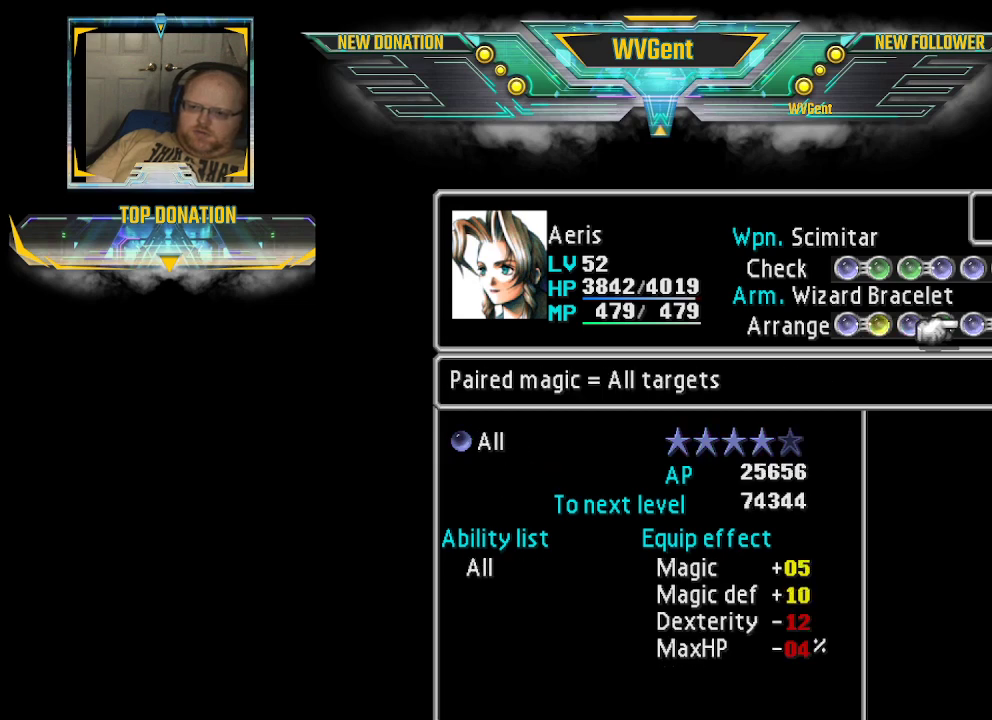
{"buttons": [], "left_stick": "right", "right_stick": "center", "events": [[367, "left_stick", "right"]]}
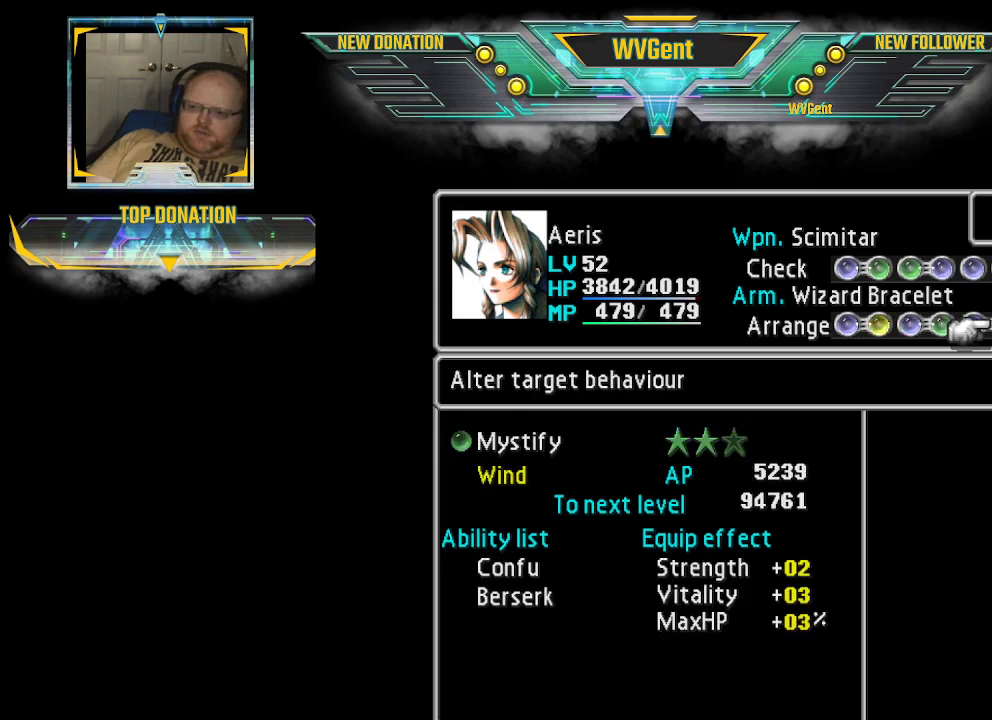
{"buttons": [], "left_stick": "center", "right_stick": "center", "events": [[33, "left_stick", "center"]]}
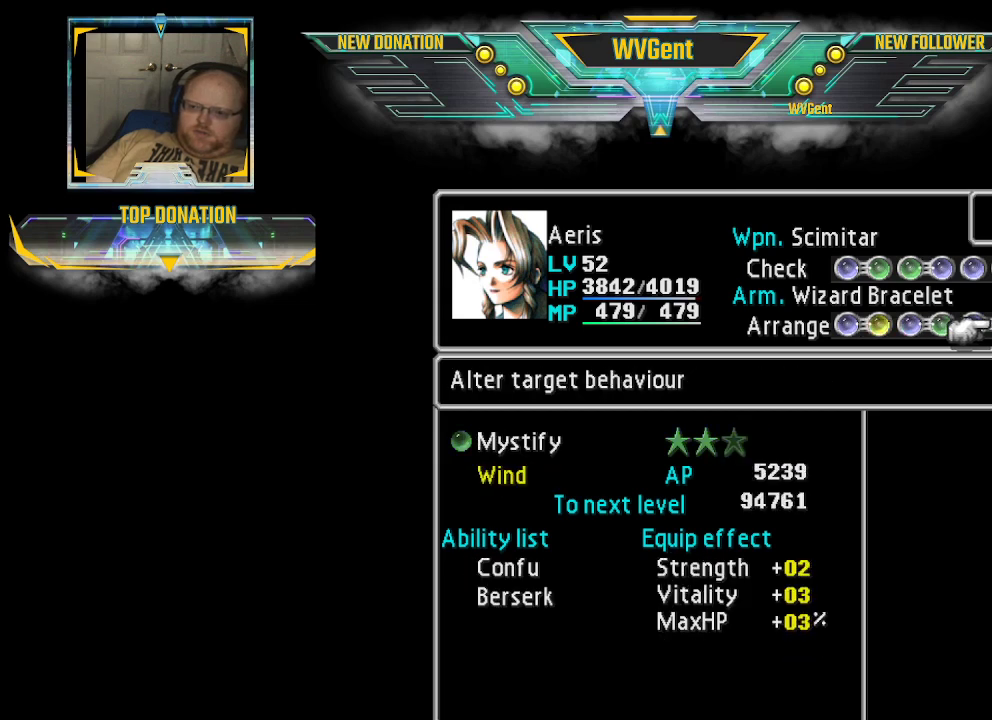
{"buttons": [], "left_stick": "center", "right_stick": "center", "events": []}
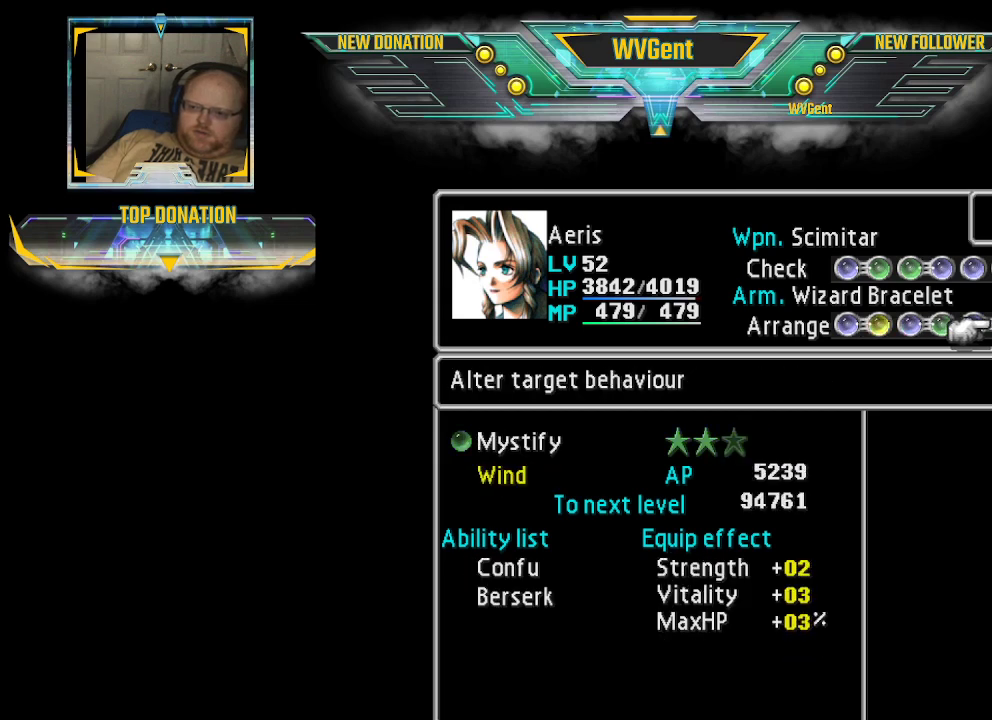
{"buttons": [], "left_stick": "center", "right_stick": "center", "events": []}
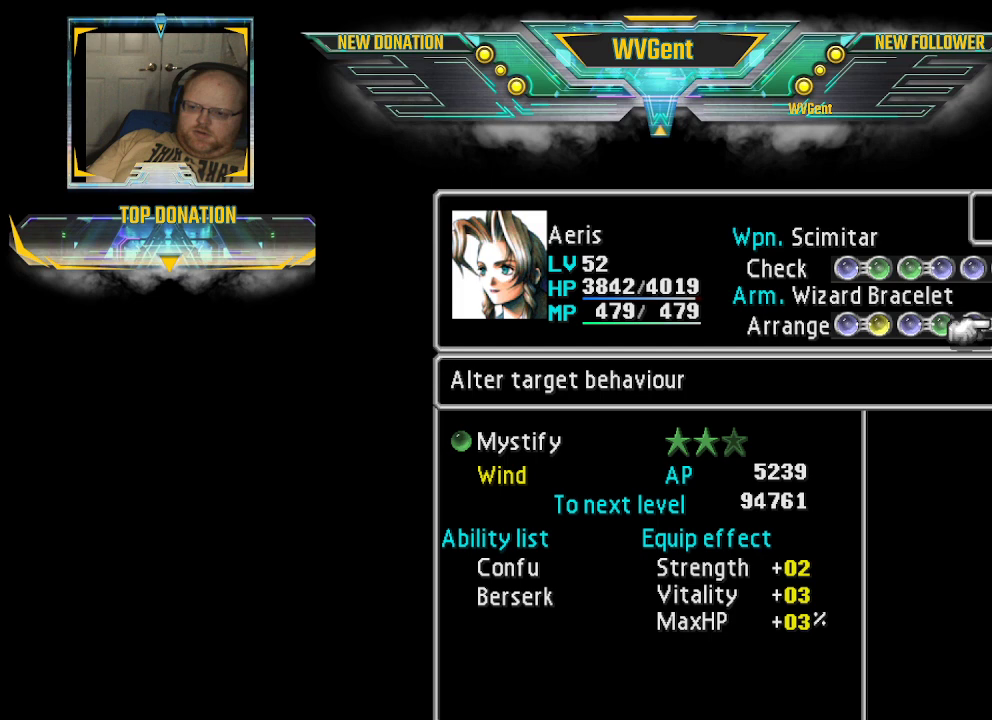
{"buttons": [], "left_stick": "left", "right_stick": "center", "events": [[500, "left_stick", "left"]]}
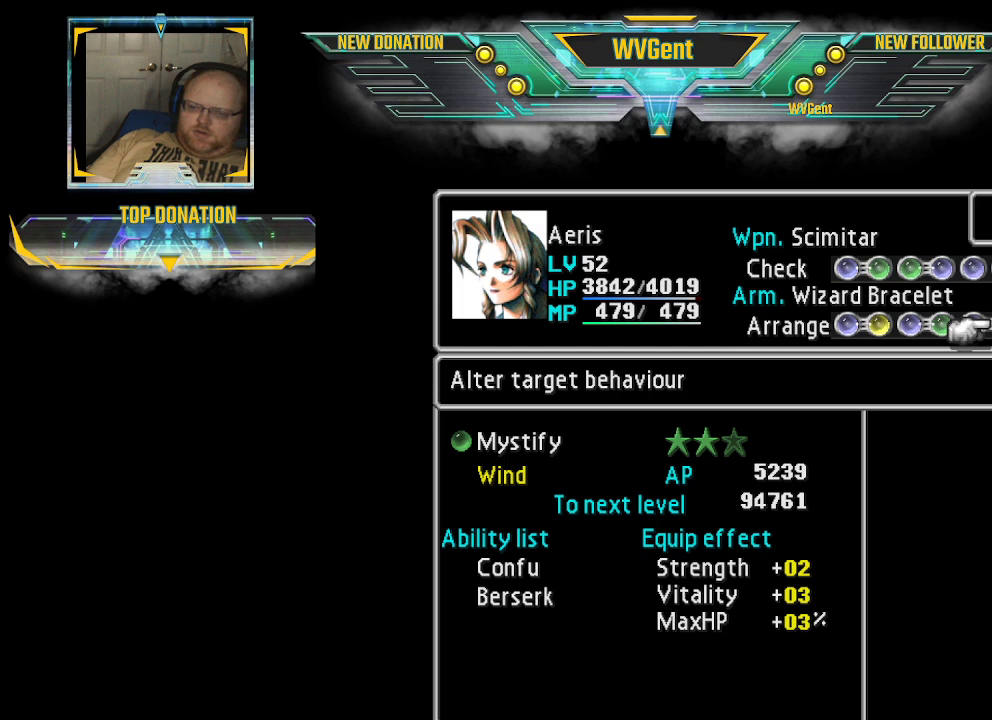
{"buttons": [], "left_stick": "center", "right_stick": "center", "events": [[167, "left_stick", "center"]]}
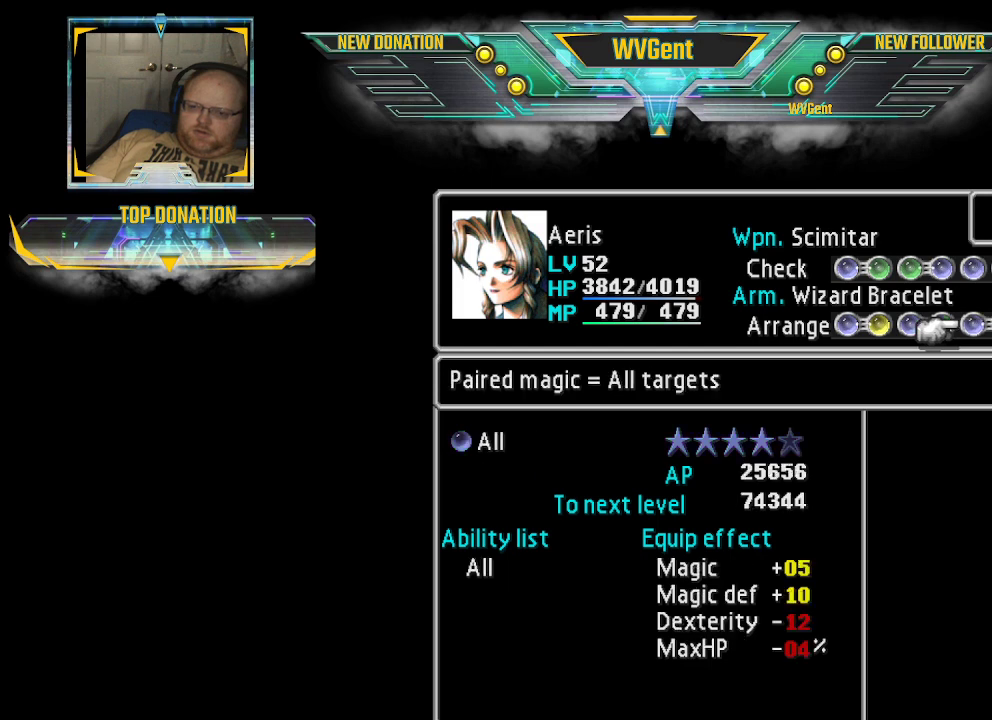
{"buttons": [], "left_stick": "center", "right_stick": "center", "events": [[200, "left_stick", "right"], [300, "left_stick", "center"]]}
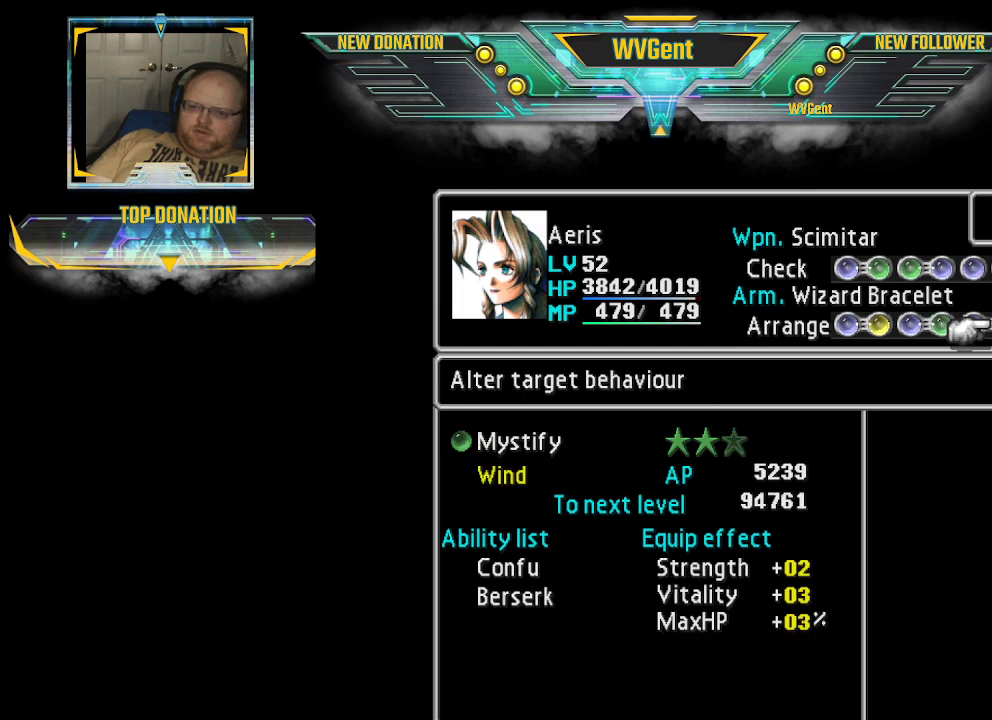
{"buttons": [], "left_stick": "center", "right_stick": "center", "events": []}
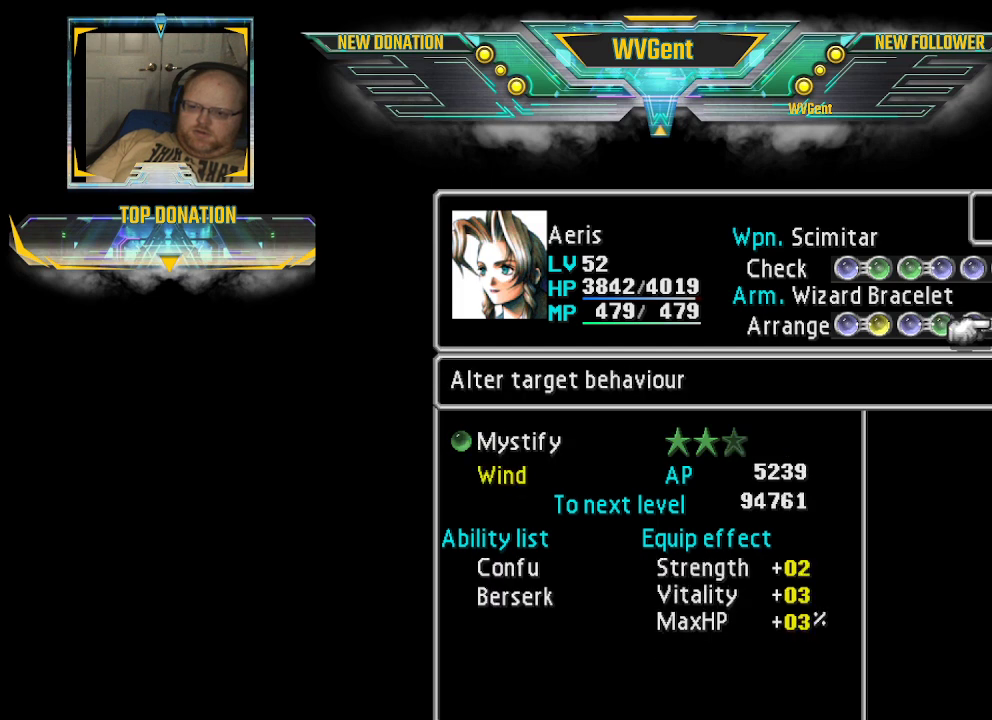
{"buttons": [], "left_stick": "center", "right_stick": "center", "events": [[267, "CROSS", "down"], [300, "CROSS", "up"]]}
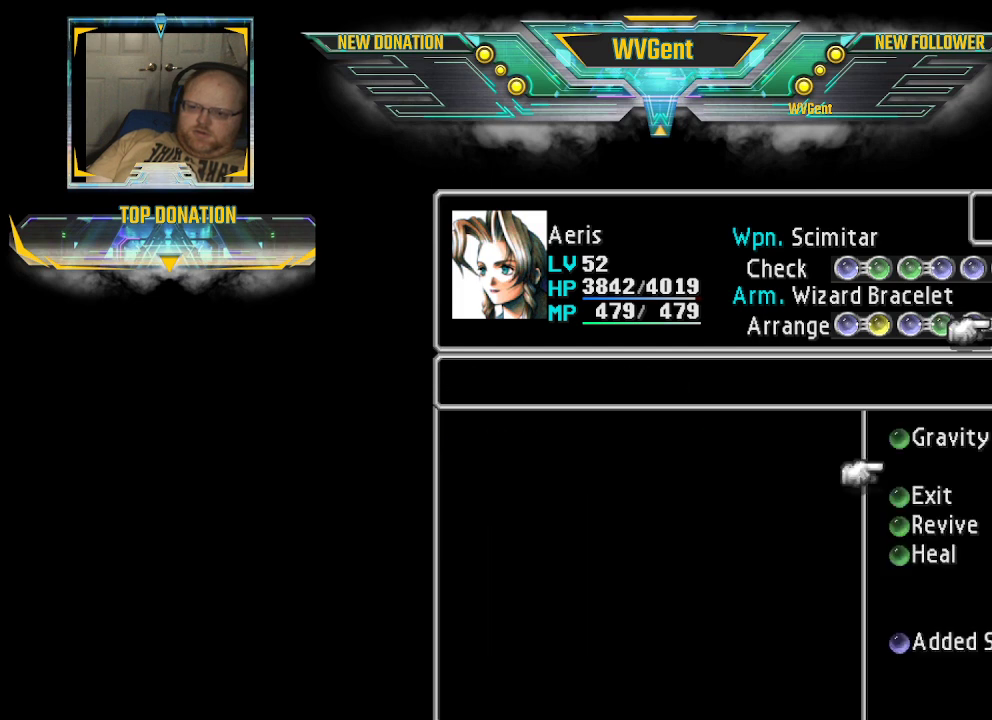
{"buttons": [], "left_stick": "center", "right_stick": "center", "events": []}
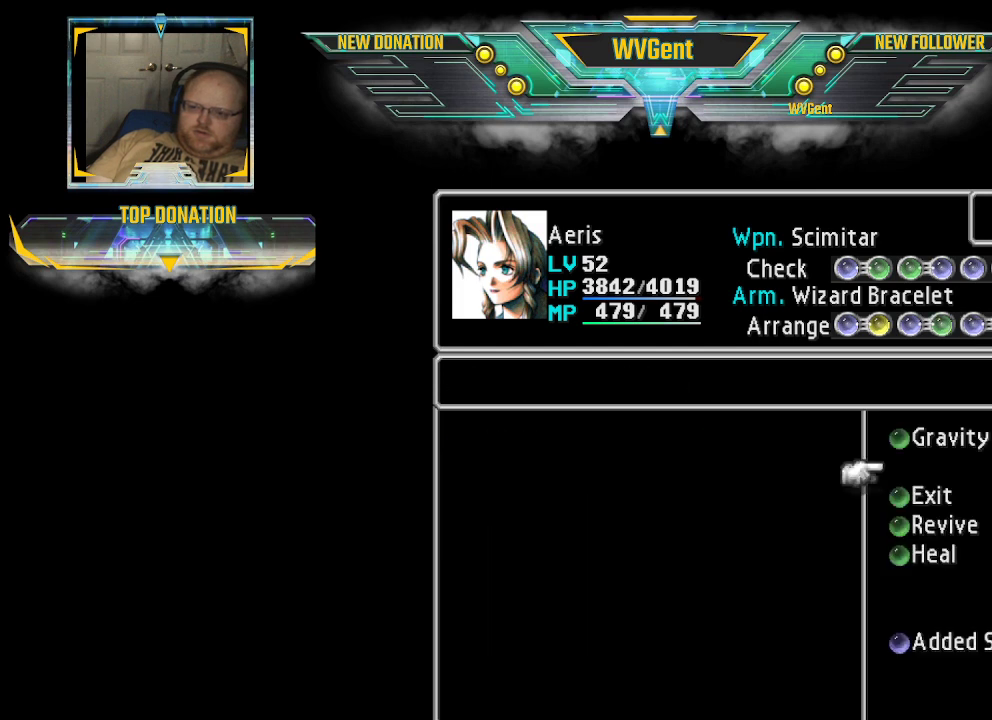
{"buttons": [], "left_stick": "center", "right_stick": "center", "events": [[33, "left_stick", "down"], [167, "left_stick", "center"], [367, "left_stick", "down"], [500, "left_stick", "center"]]}